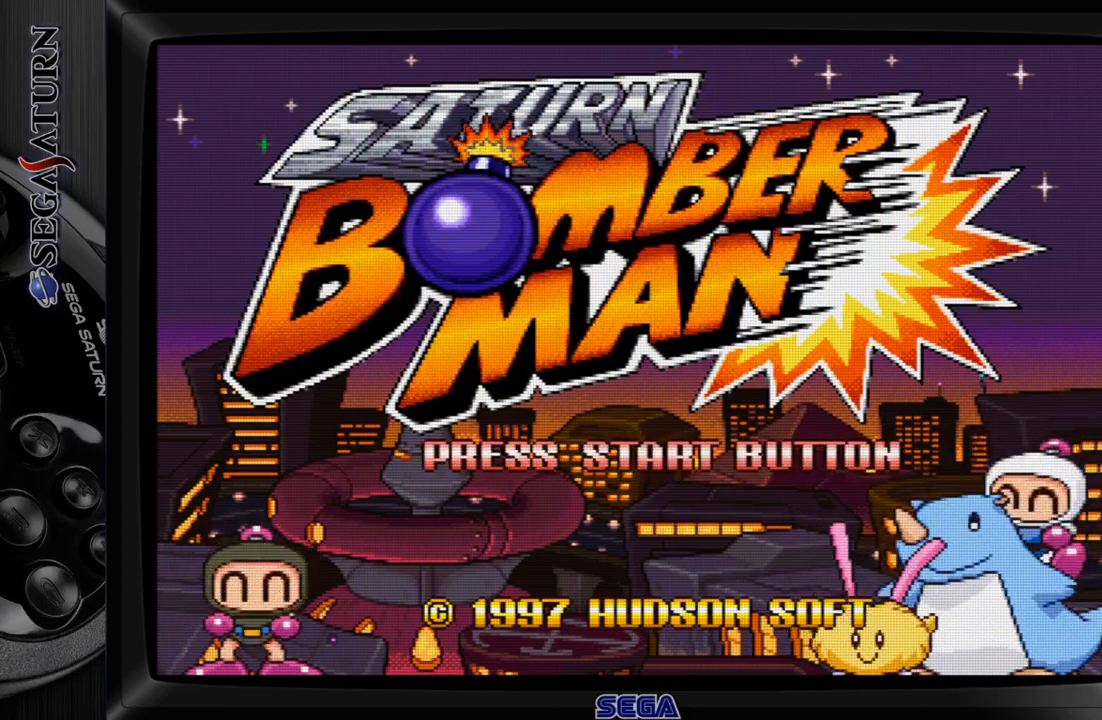
Gameplay with a controller (Xbox layout); each line is a JSON object with the inputs held at the frame after it. "events" lists button and stick changes between this image and that frame as [ms after this image, input, new state], when the widget could be followed in between. Not read: L2 L3 R2 R3 left_stick.
{"buttons": [], "events": [[183, "START", "down"], [300, "START", "up"]]}
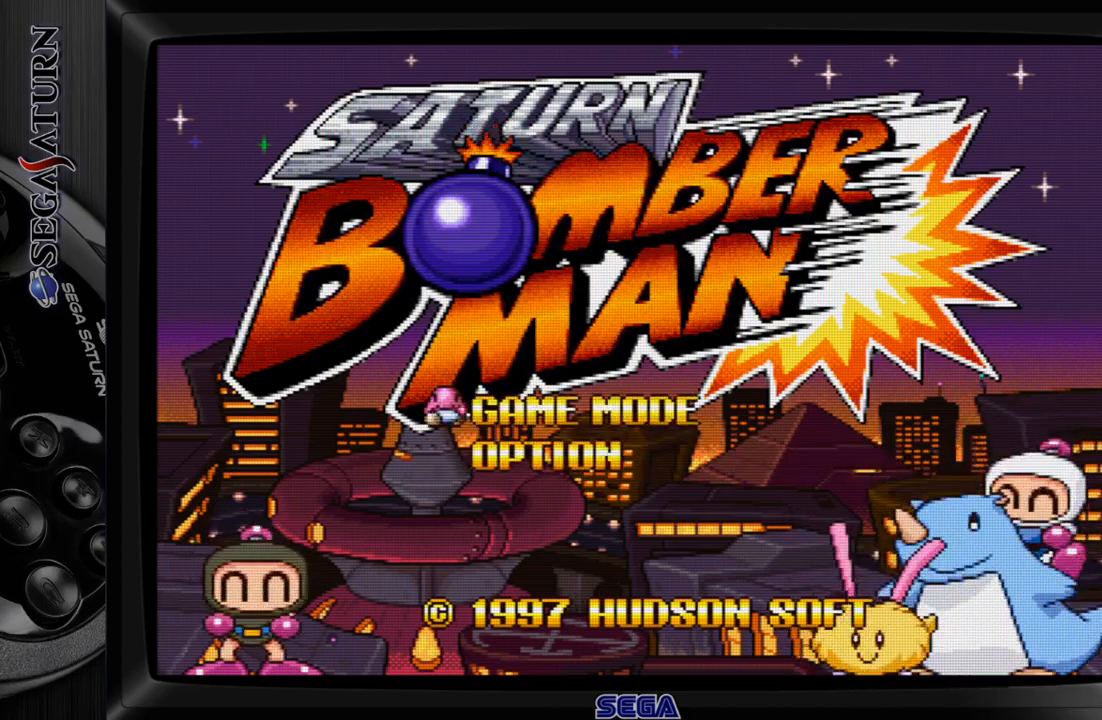
{"buttons": [], "events": []}
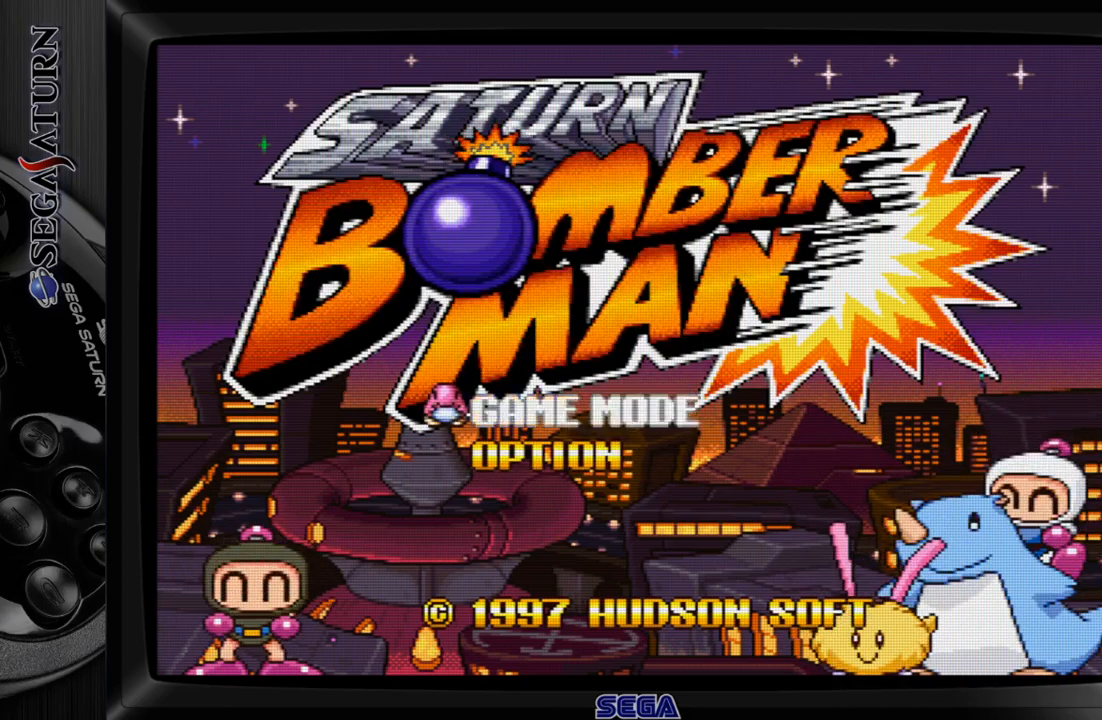
{"buttons": [], "events": []}
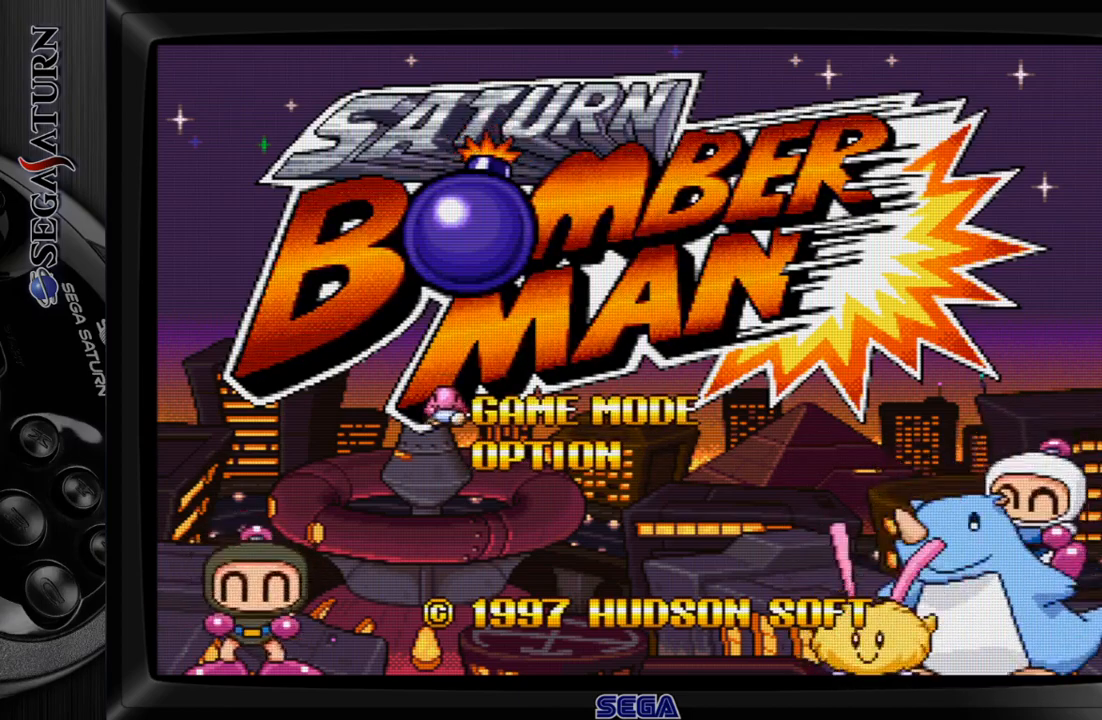
{"buttons": [], "events": [[167, "C", "down"], [233, "C", "up"]]}
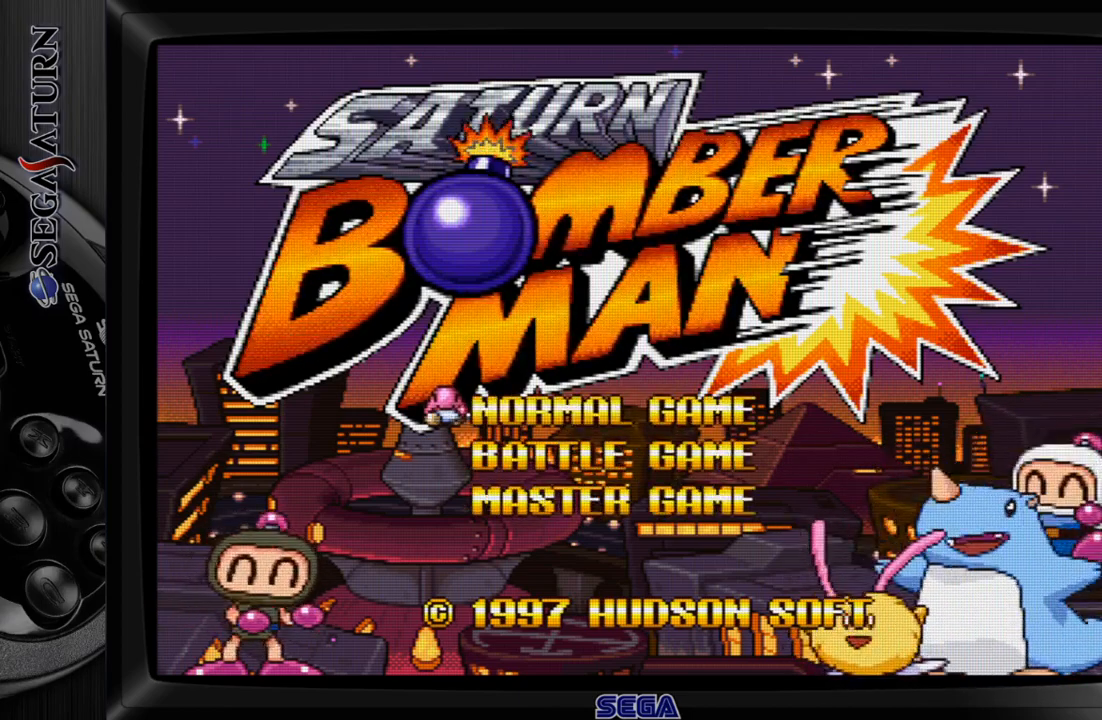
{"buttons": [], "events": [[317, "DPAD_DOWN", "down"], [467, "DPAD_DOWN", "up"]]}
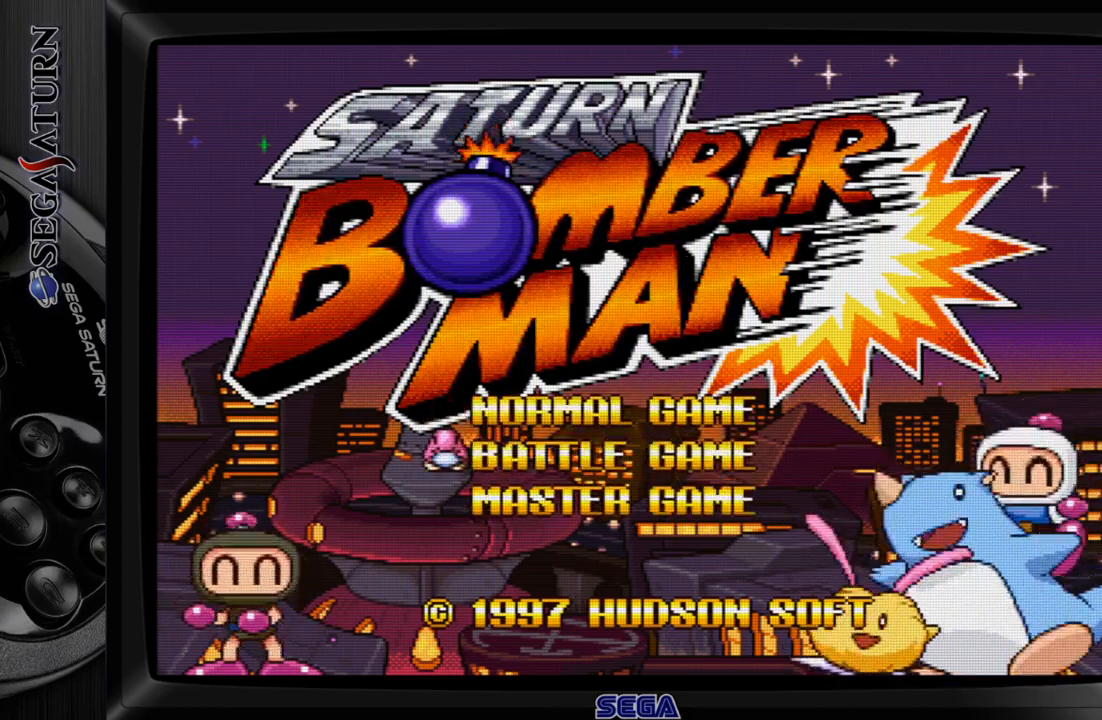
{"buttons": [], "events": []}
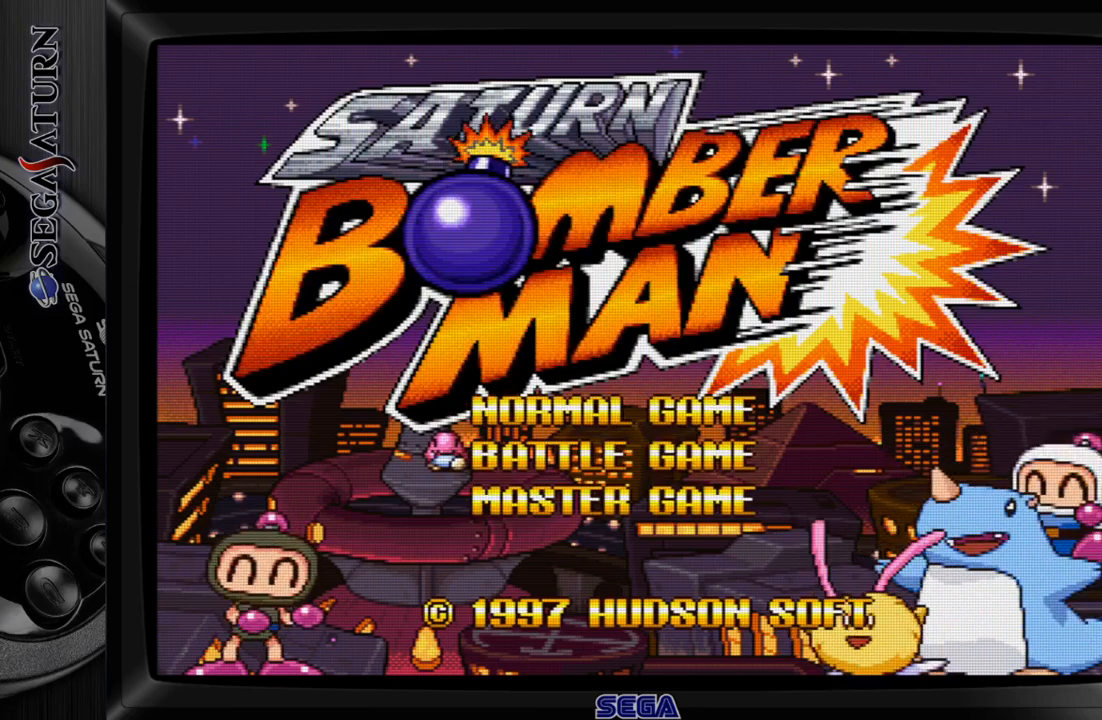
{"buttons": [], "events": [[33, "C", "down"], [117, "C", "up"]]}